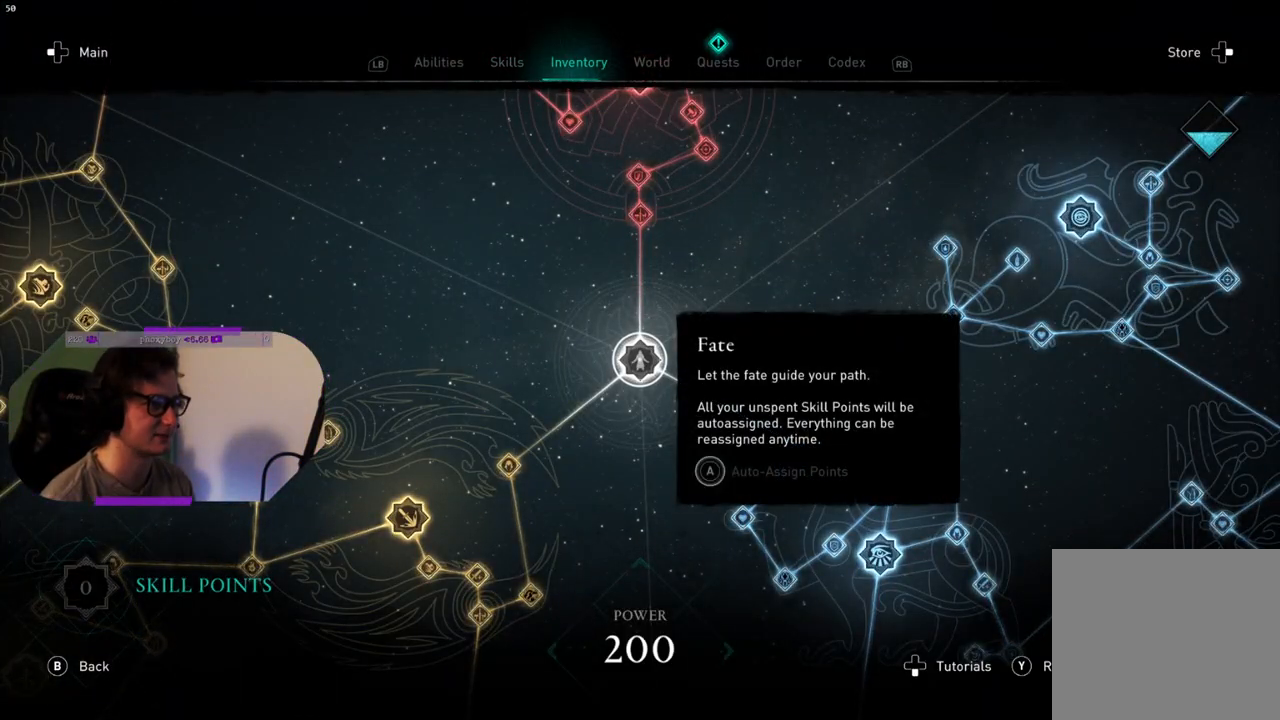
Gameplay with a controller (PlayStation layout); each line is a JSON object with the inputs held at the frame after it. "events" lists button and stick changes between this image and that frame as [ms after this image, input, new state], when the widget could be followed in between.
{"buttons": [], "left_stick": "left", "right_stick": "center", "events": [[500, "left_stick", "left"]]}
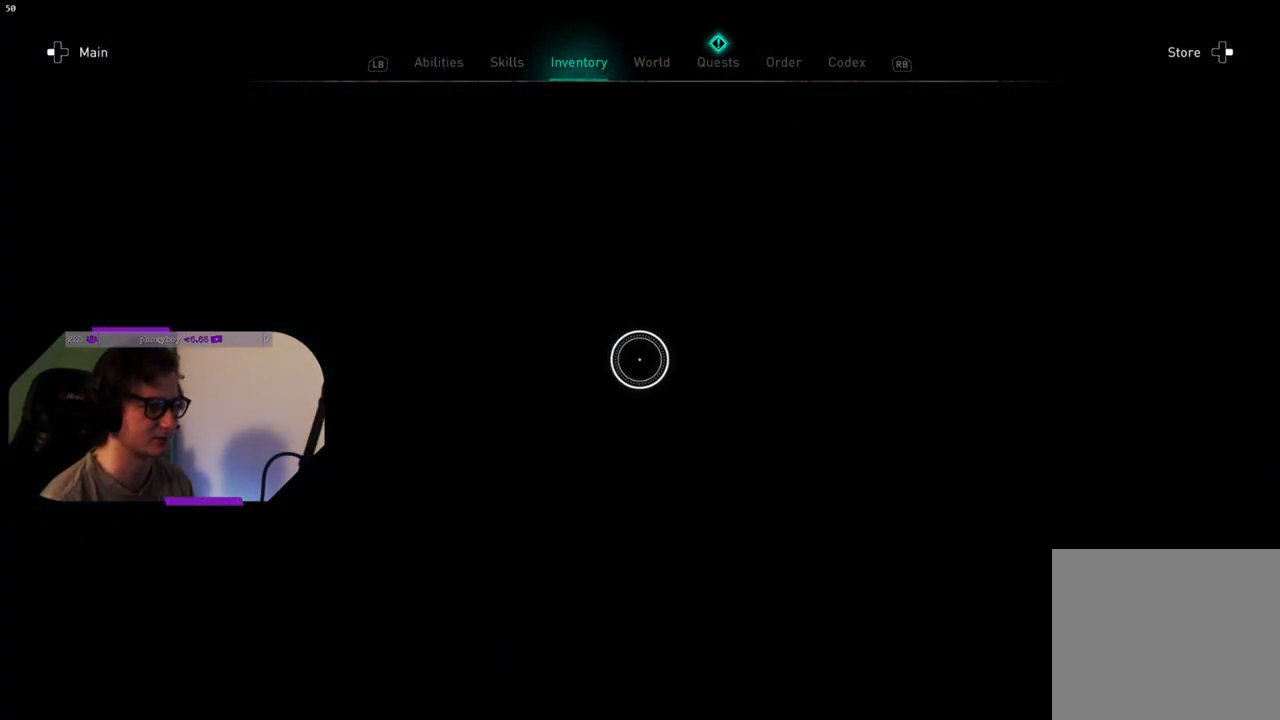
{"buttons": [], "left_stick": "center", "right_stick": "center", "events": [[333, "left_stick", "center"]]}
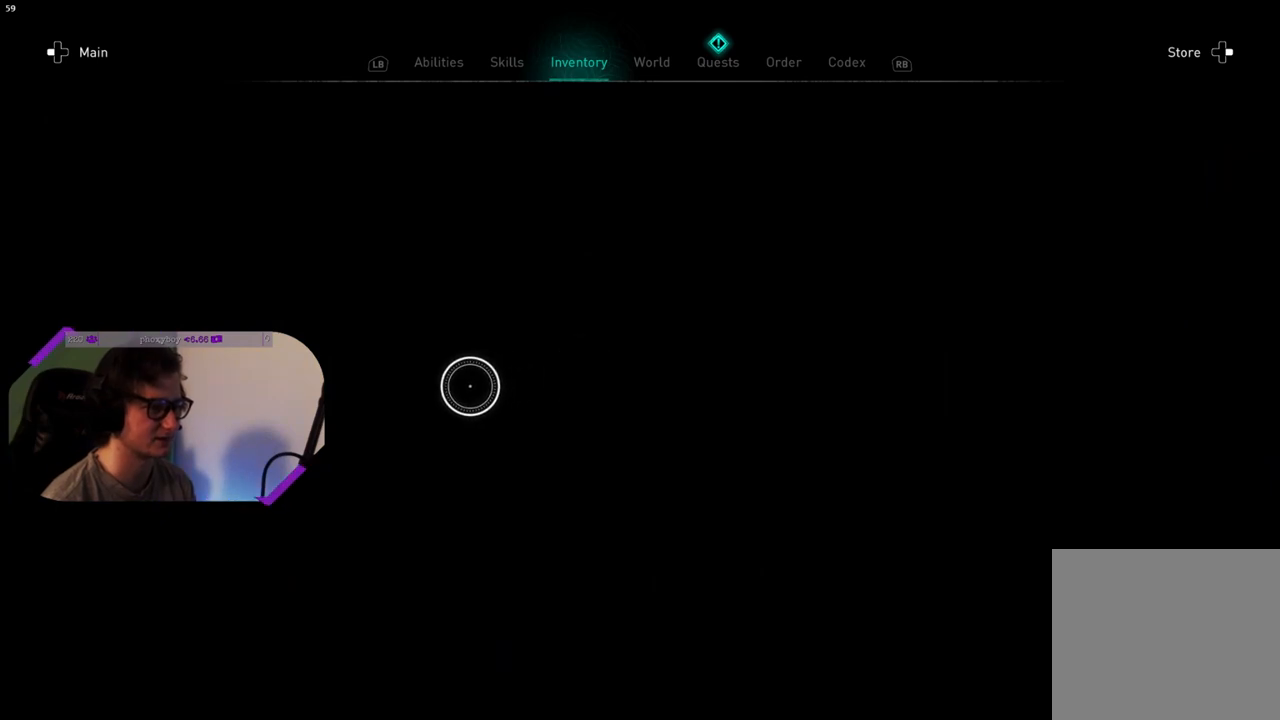
{"buttons": [], "left_stick": "center", "right_stick": "center", "events": [[83, "left_stick", "left"], [183, "left_stick", "center"]]}
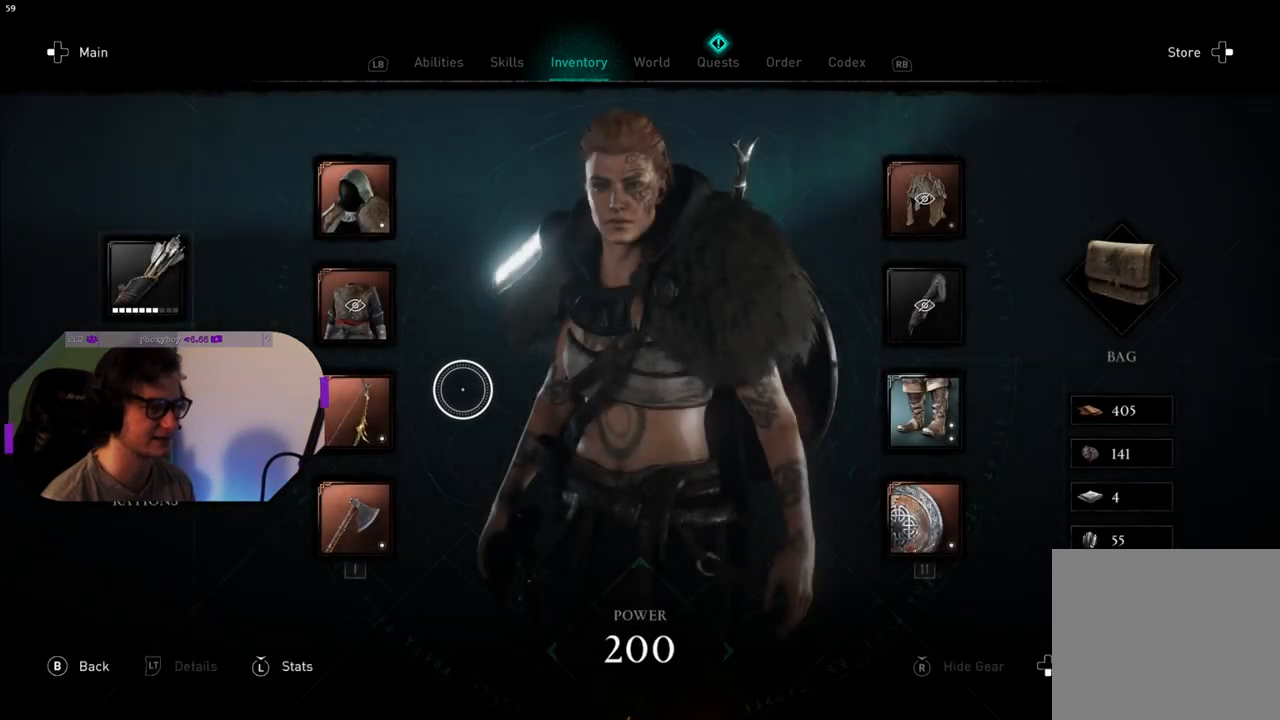
{"buttons": [], "left_stick": "center", "right_stick": "center", "events": [[150, "left_stick", "down-left"], [417, "left_stick", "center"]]}
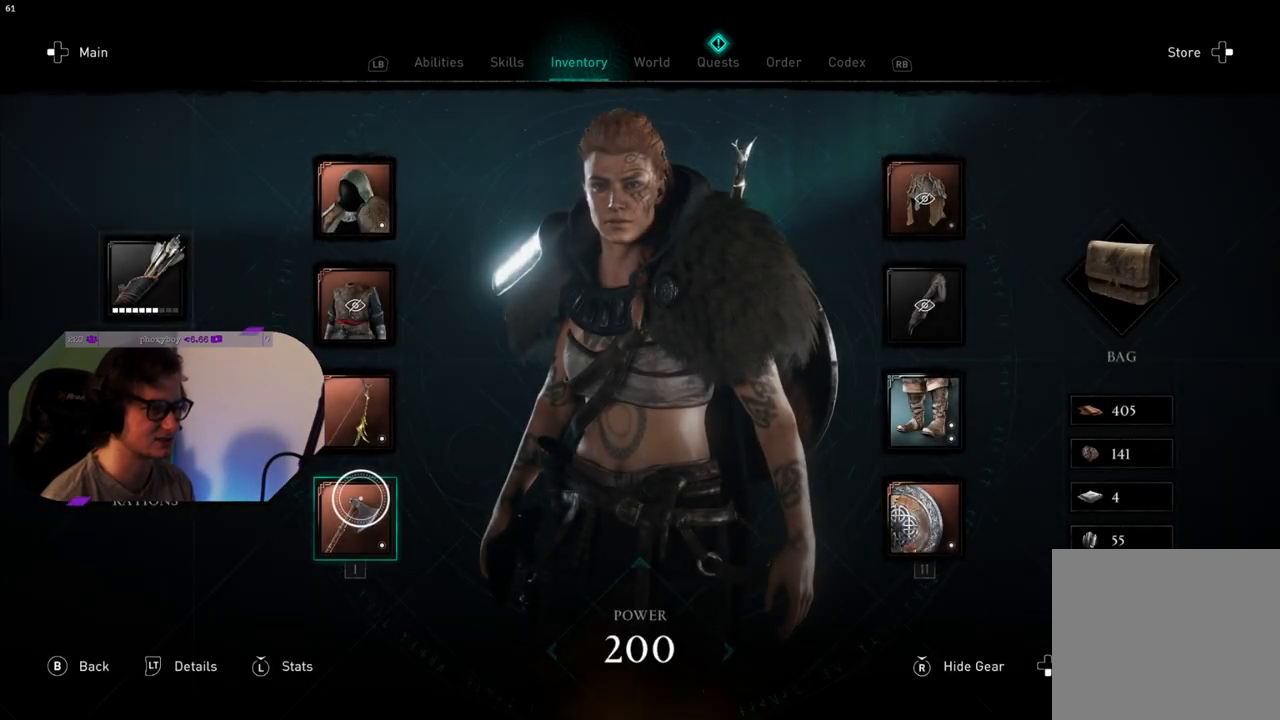
{"buttons": [], "left_stick": "center", "right_stick": "center", "events": [[83, "left_stick", "up-left"], [217, "left_stick", "center"], [333, "CROSS", "down"], [417, "CROSS", "up"]]}
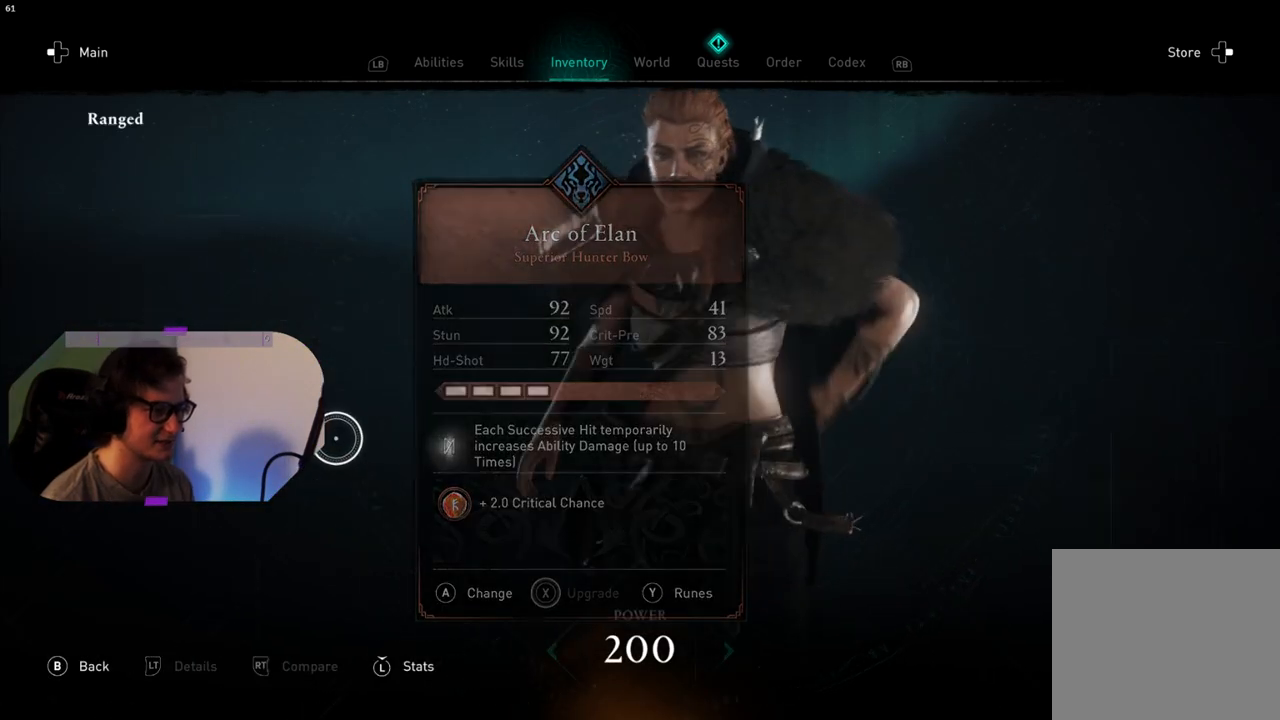
{"buttons": [], "left_stick": "center", "right_stick": "center", "events": [[67, "left_stick", "up"], [483, "left_stick", "center"]]}
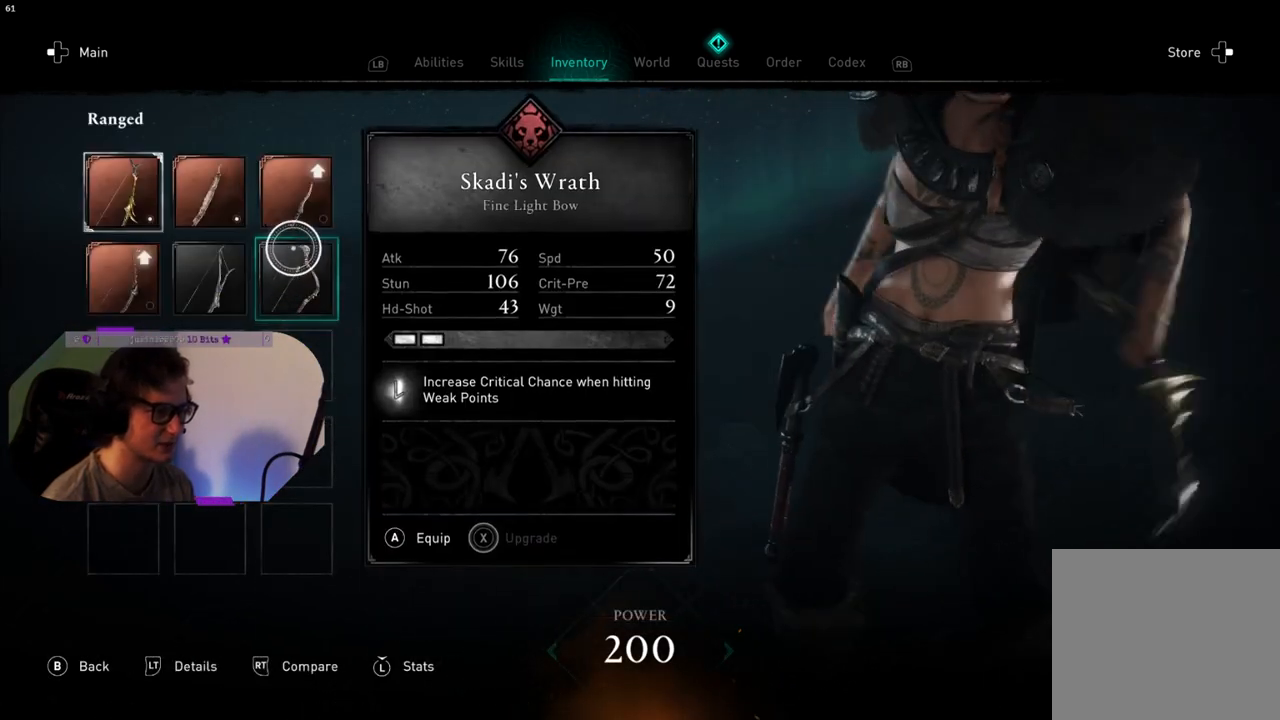
{"buttons": ["CIRCLE"], "left_stick": "center", "right_stick": "center", "events": [[150, "CROSS", "down"], [217, "CROSS", "up"], [467, "CIRCLE", "down"]]}
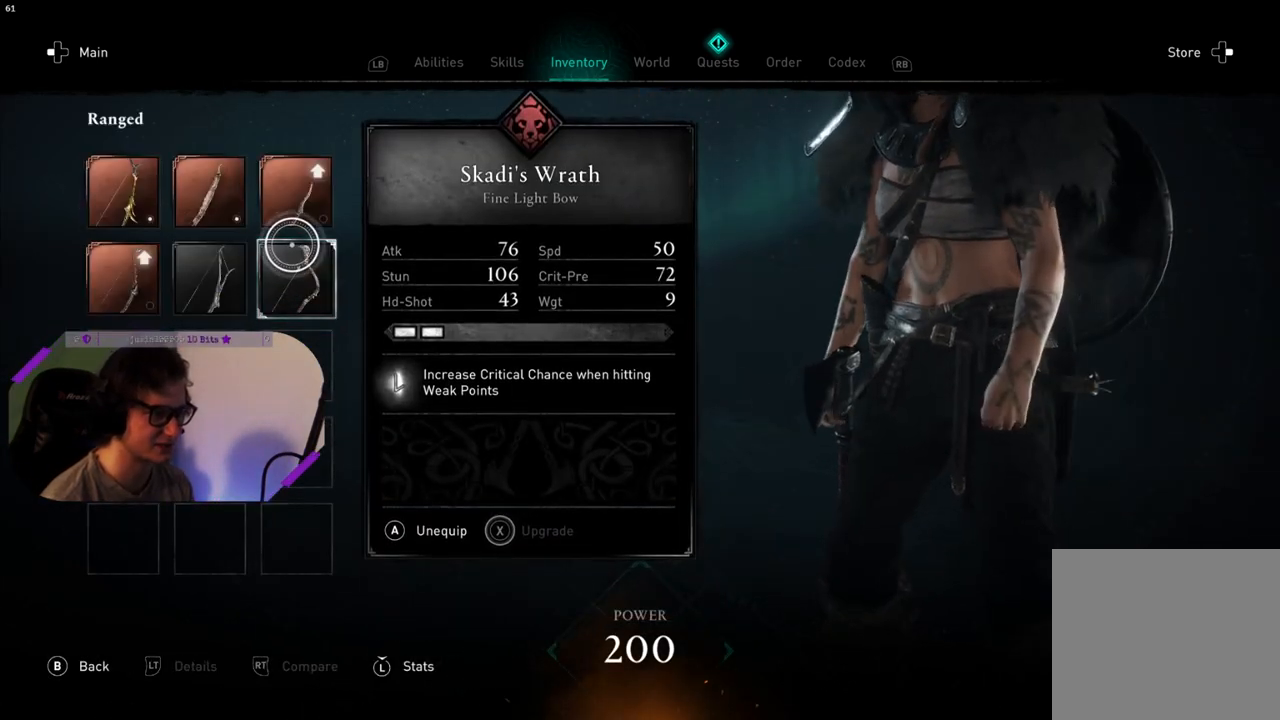
{"buttons": [], "left_stick": "center", "right_stick": "center", "events": [[100, "CIRCLE", "up"], [333, "CIRCLE", "down"], [433, "CIRCLE", "up"]]}
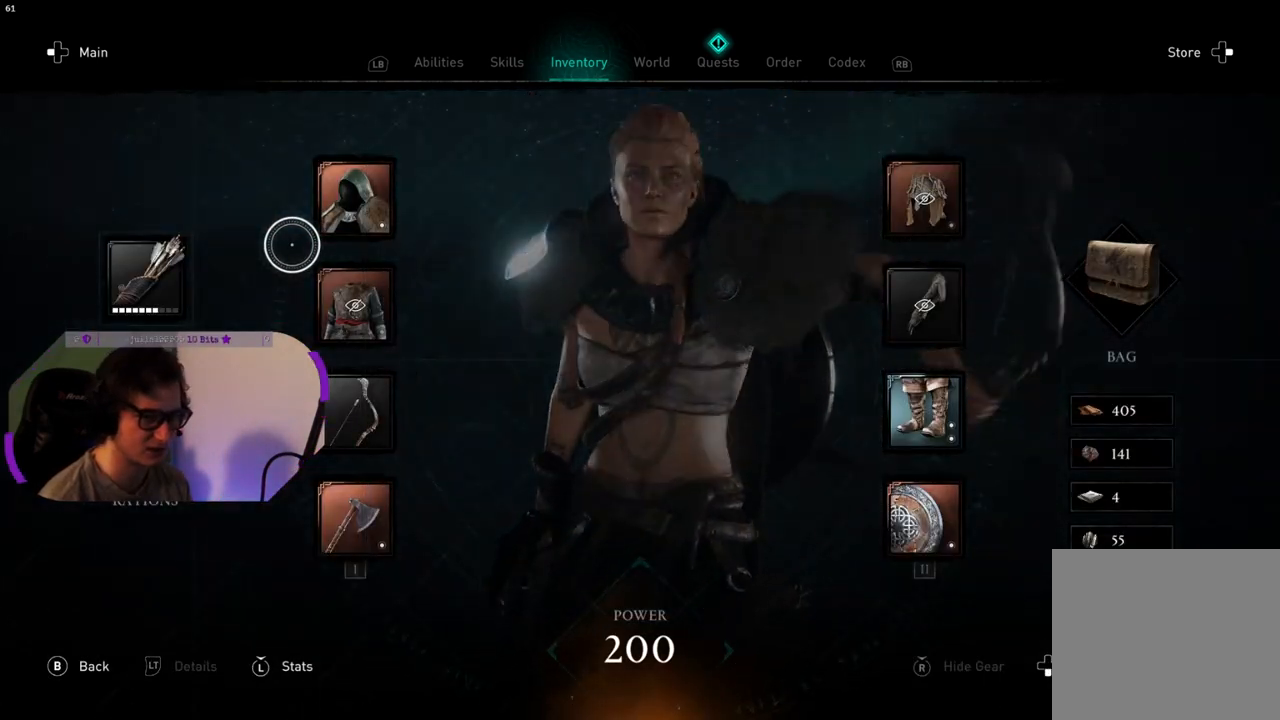
{"buttons": [], "left_stick": "down", "right_stick": "center", "events": [[500, "left_stick", "down"]]}
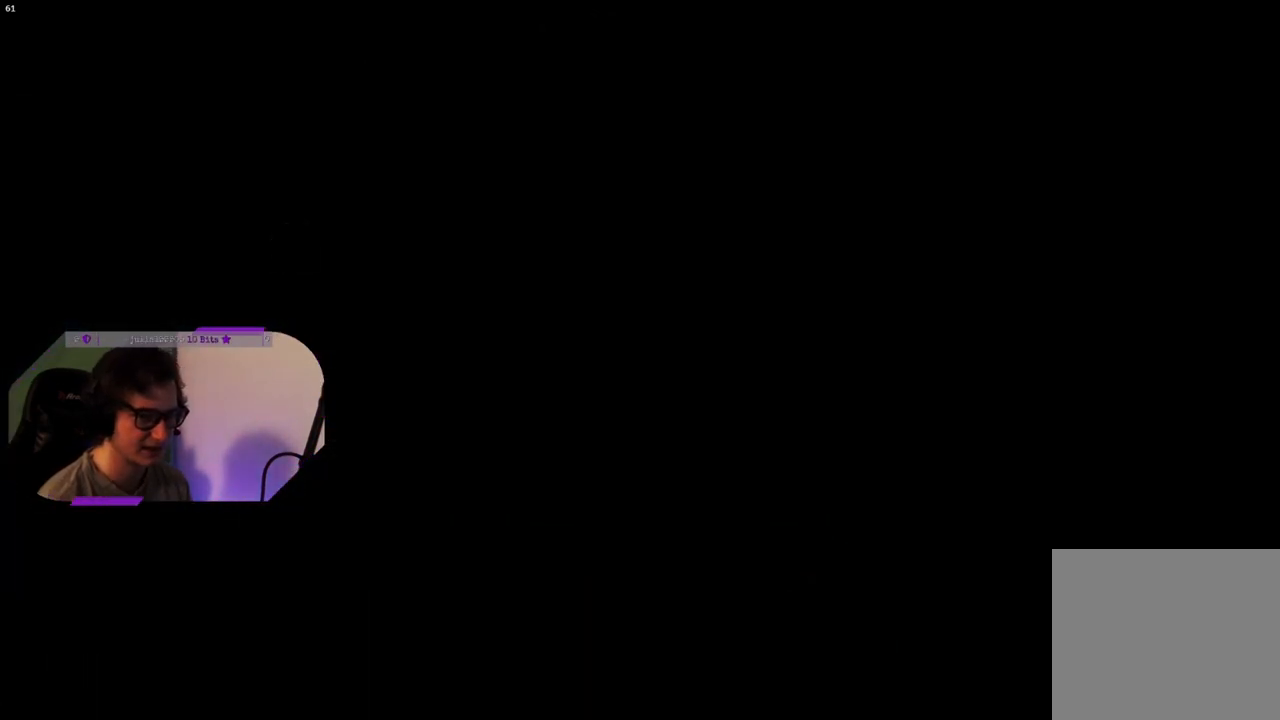
{"buttons": [], "left_stick": "down", "right_stick": "center", "events": []}
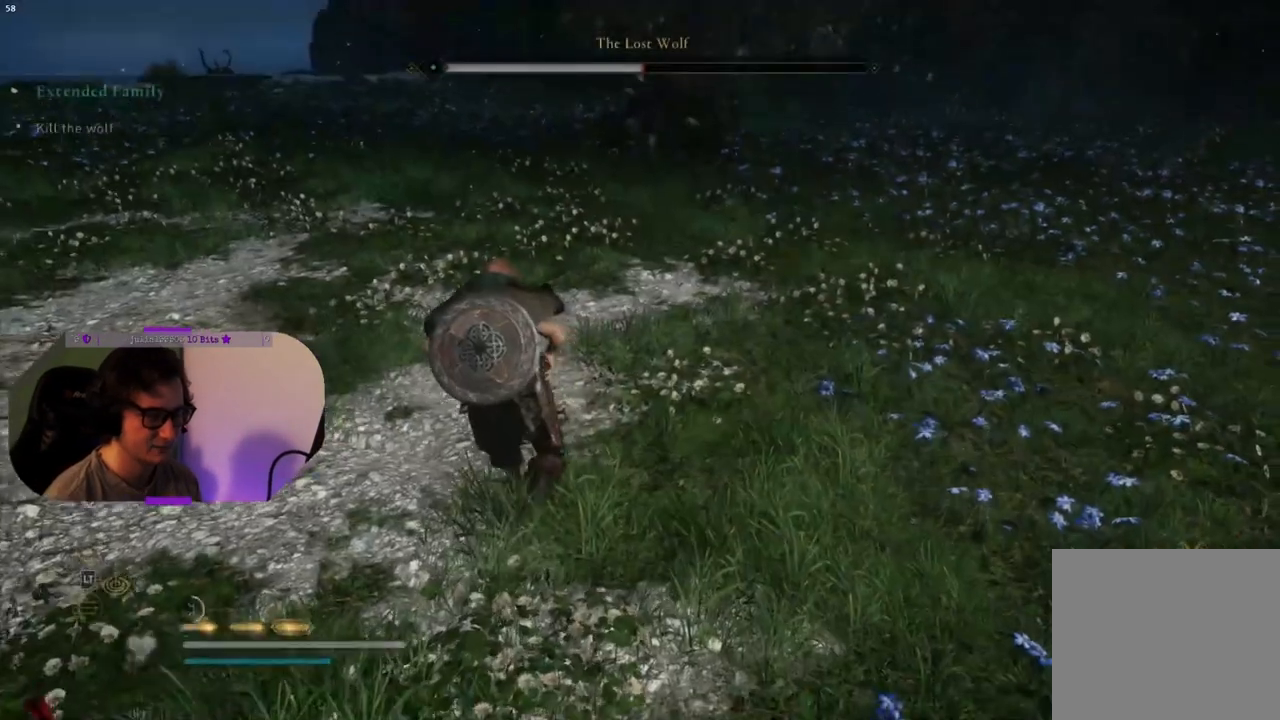
{"buttons": [], "left_stick": "down", "right_stick": "center", "events": [[383, "R3", "down"], [483, "R3", "up"]]}
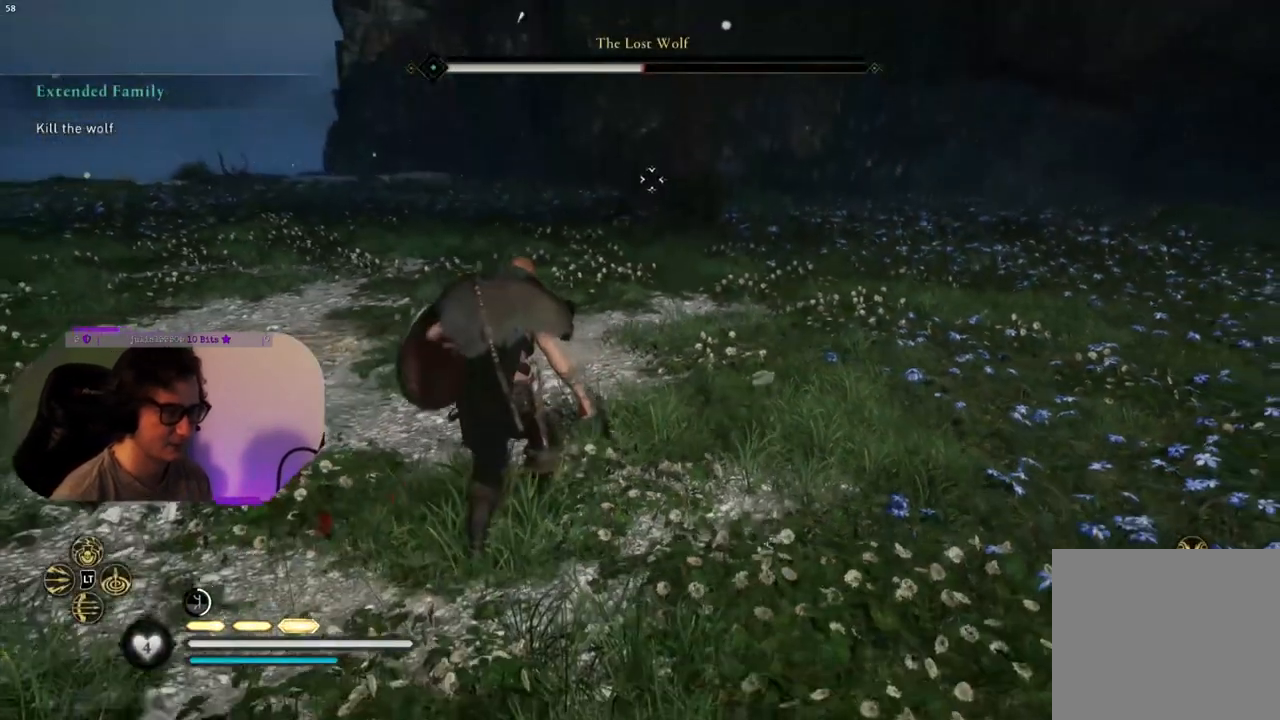
{"buttons": ["L2"], "left_stick": "down", "right_stick": "center", "events": [[500, "L2", "down"]]}
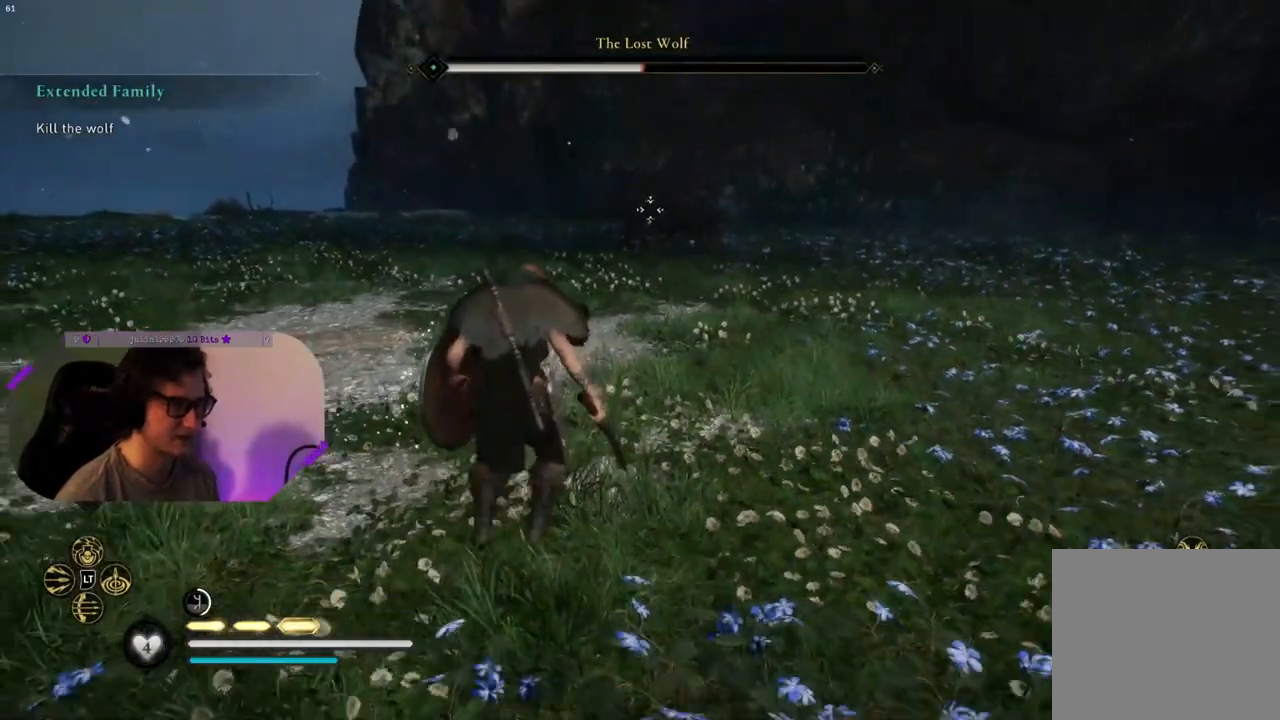
{"buttons": ["L2", "R2"], "left_stick": "left", "right_stick": "center", "events": [[50, "left_stick", "down-left"], [350, "left_stick", "left"], [433, "R2", "down"]]}
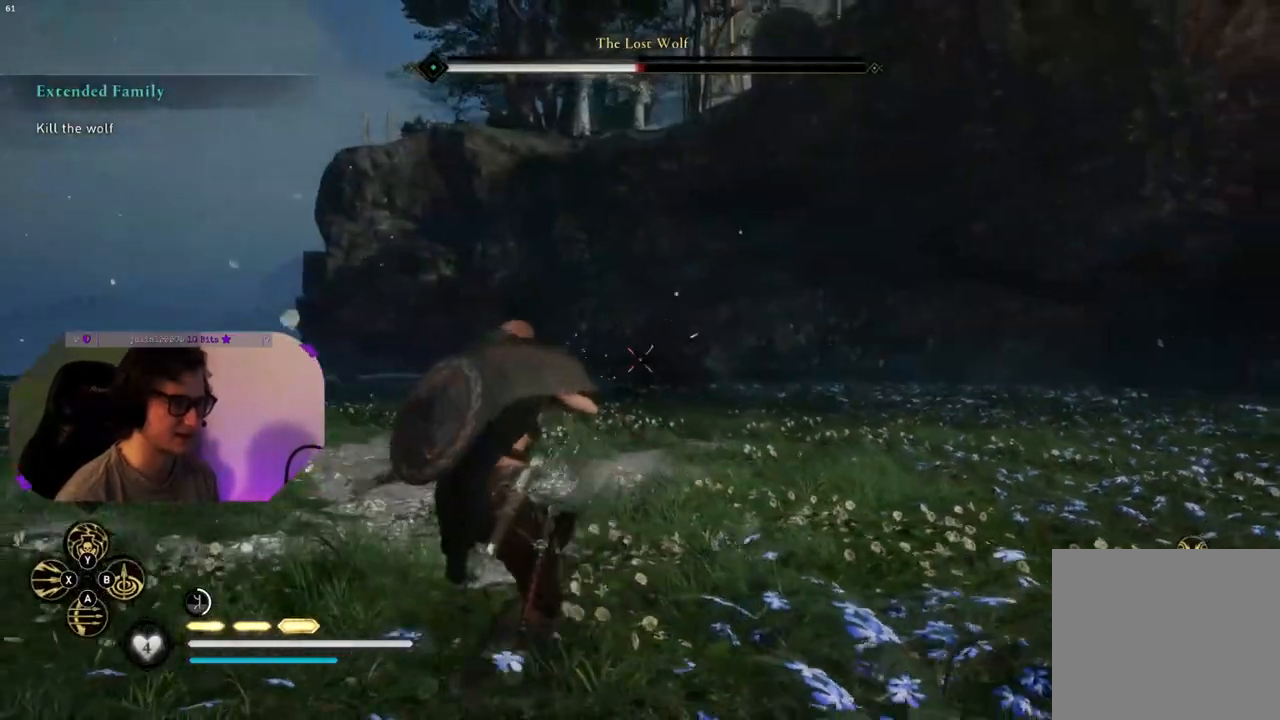
{"buttons": ["L2"], "left_stick": "left", "right_stick": "center", "events": [[267, "R2", "up"], [383, "R2", "down"], [500, "R2", "up"]]}
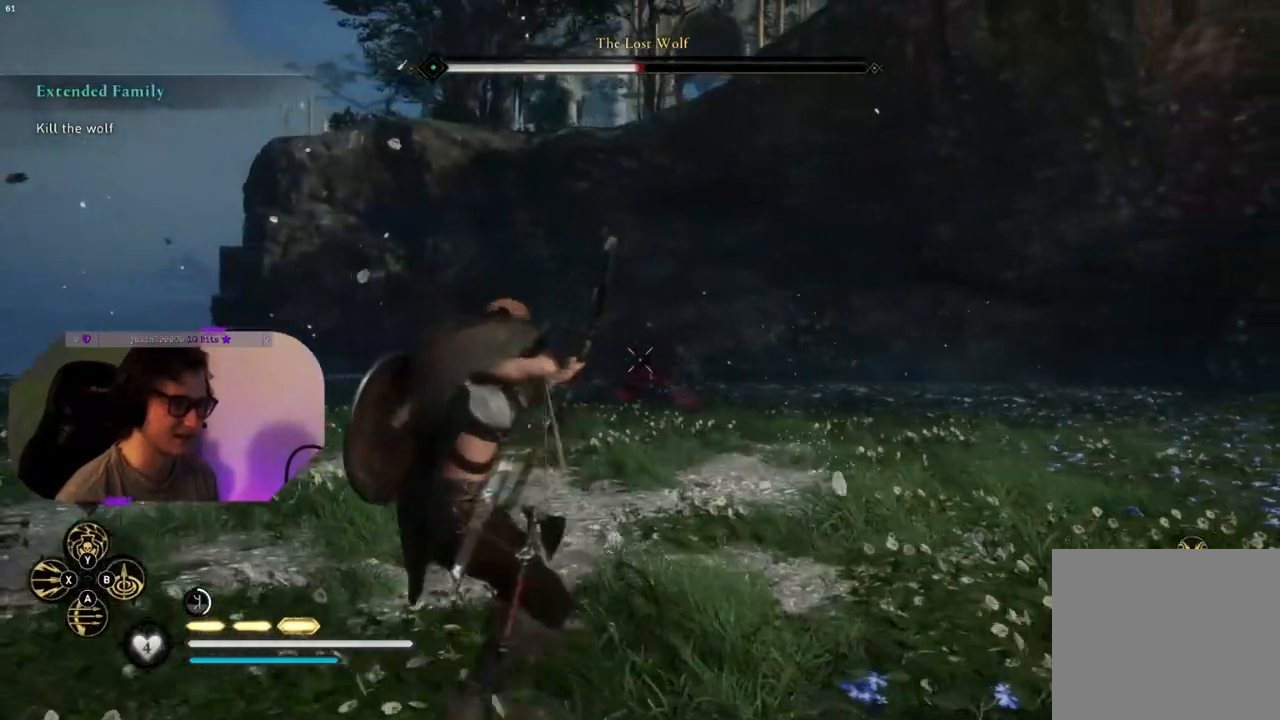
{"buttons": ["L2", "R2"], "left_stick": "down-right", "right_stick": "center", "events": [[133, "R2", "down"], [233, "left_stick", "down"], [283, "right_stick", "down"], [333, "R2", "up"], [433, "left_stick", "down-right"], [467, "R2", "down"], [467, "right_stick", "center"]]}
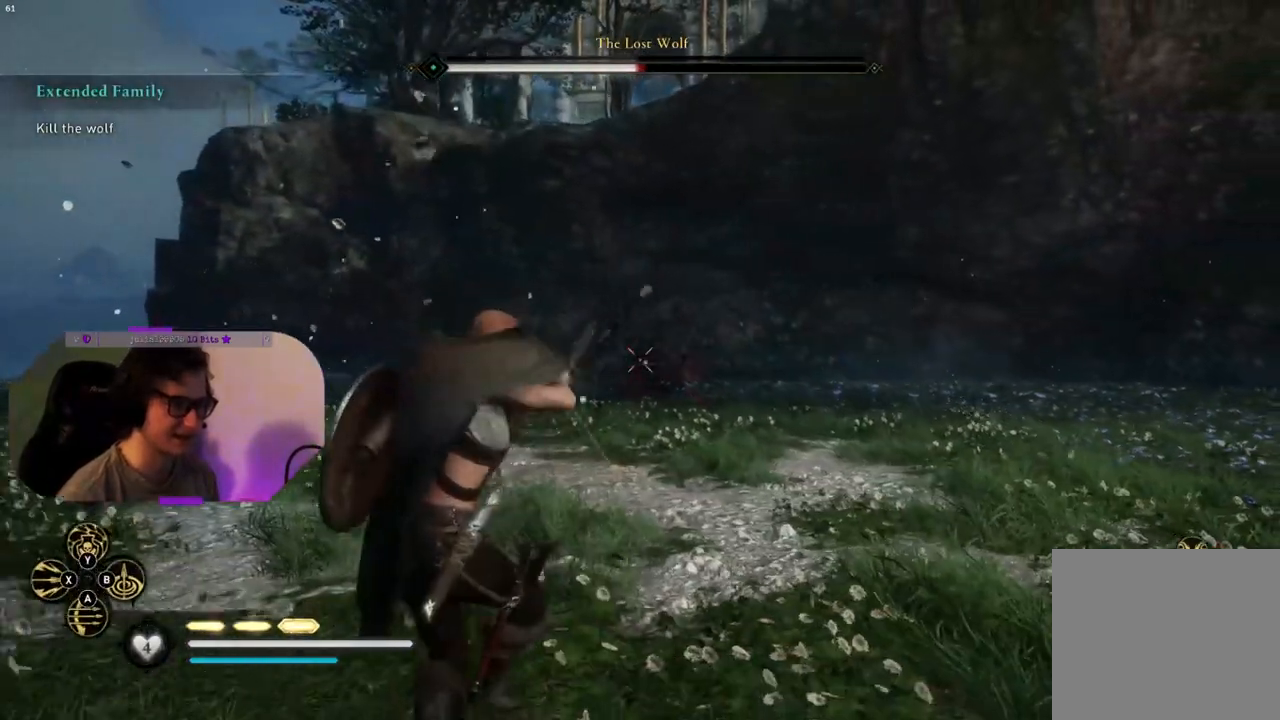
{"buttons": ["L2"], "left_stick": "down", "right_stick": "center", "events": [[83, "R2", "up"], [167, "R2", "down"], [283, "R2", "up"], [333, "left_stick", "down"], [367, "R2", "down"], [483, "R2", "up"]]}
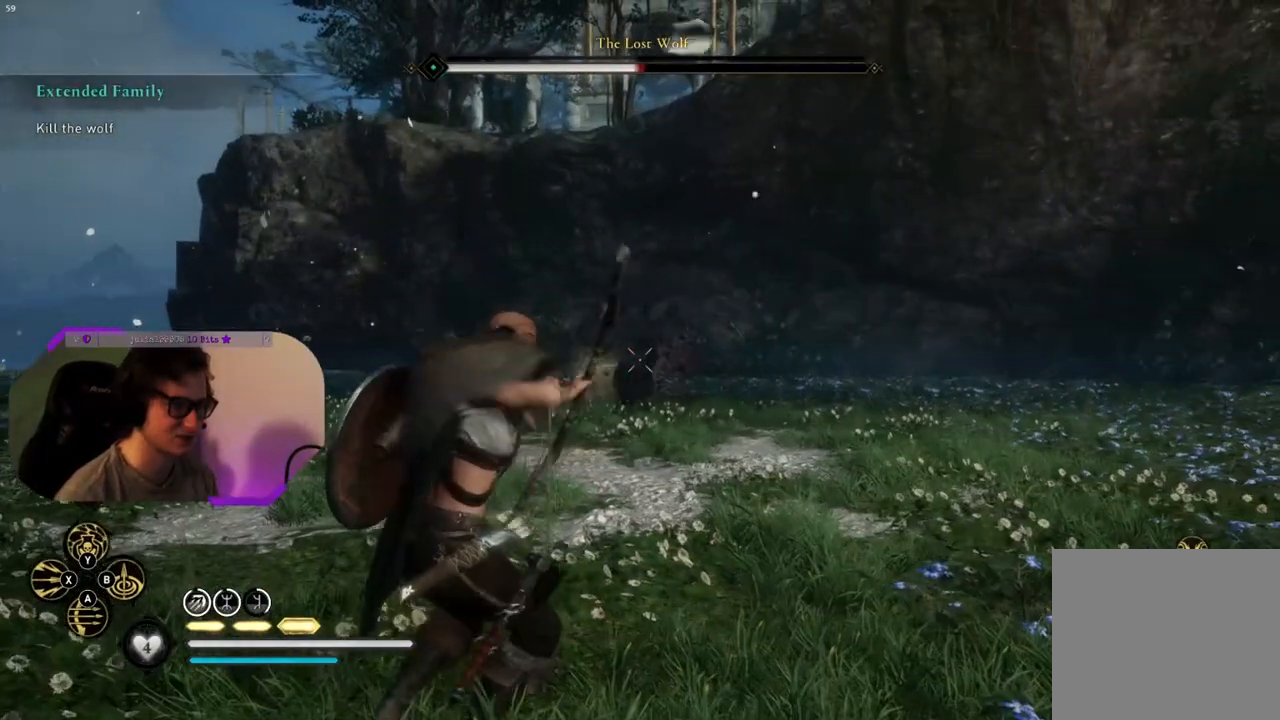
{"buttons": ["L2"], "left_stick": "down", "right_stick": "center", "events": [[67, "R2", "down"], [183, "R2", "up"]]}
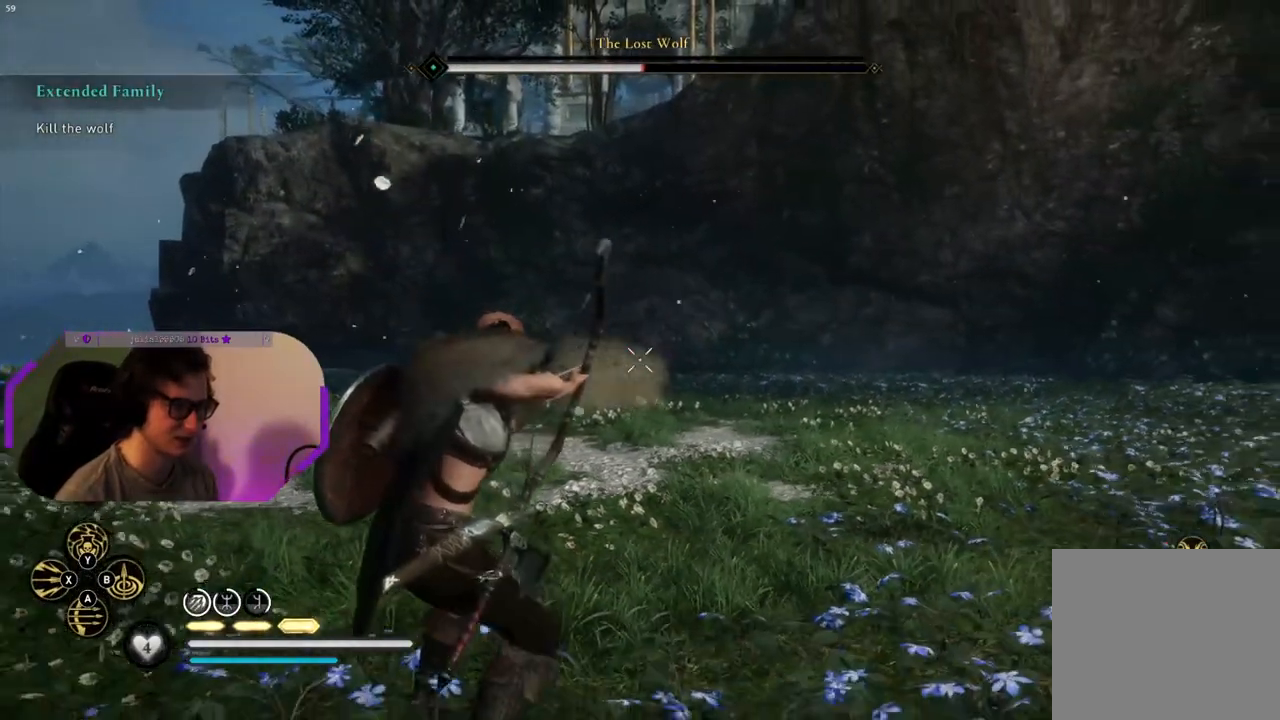
{"buttons": ["L2"], "left_stick": "up-left", "right_stick": "center", "events": [[83, "left_stick", "left"], [200, "left_stick", "up-left"]]}
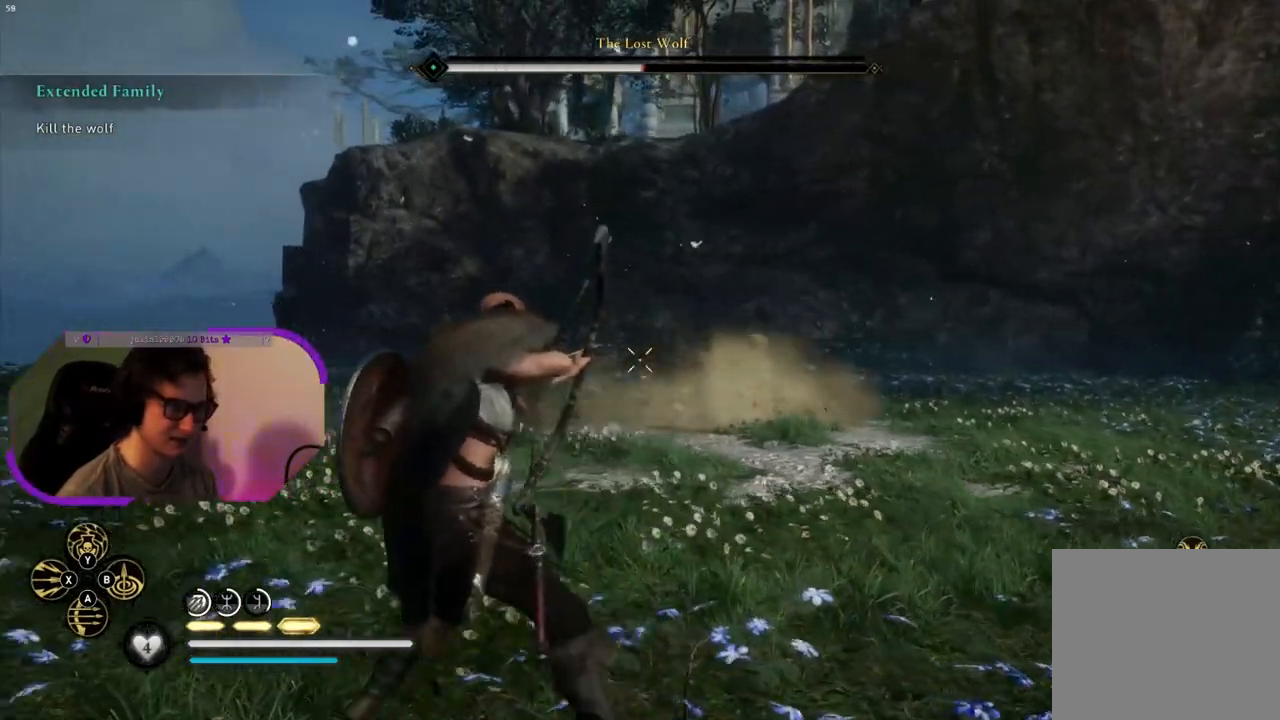
{"buttons": ["L2"], "left_stick": "up-left", "right_stick": "center", "events": []}
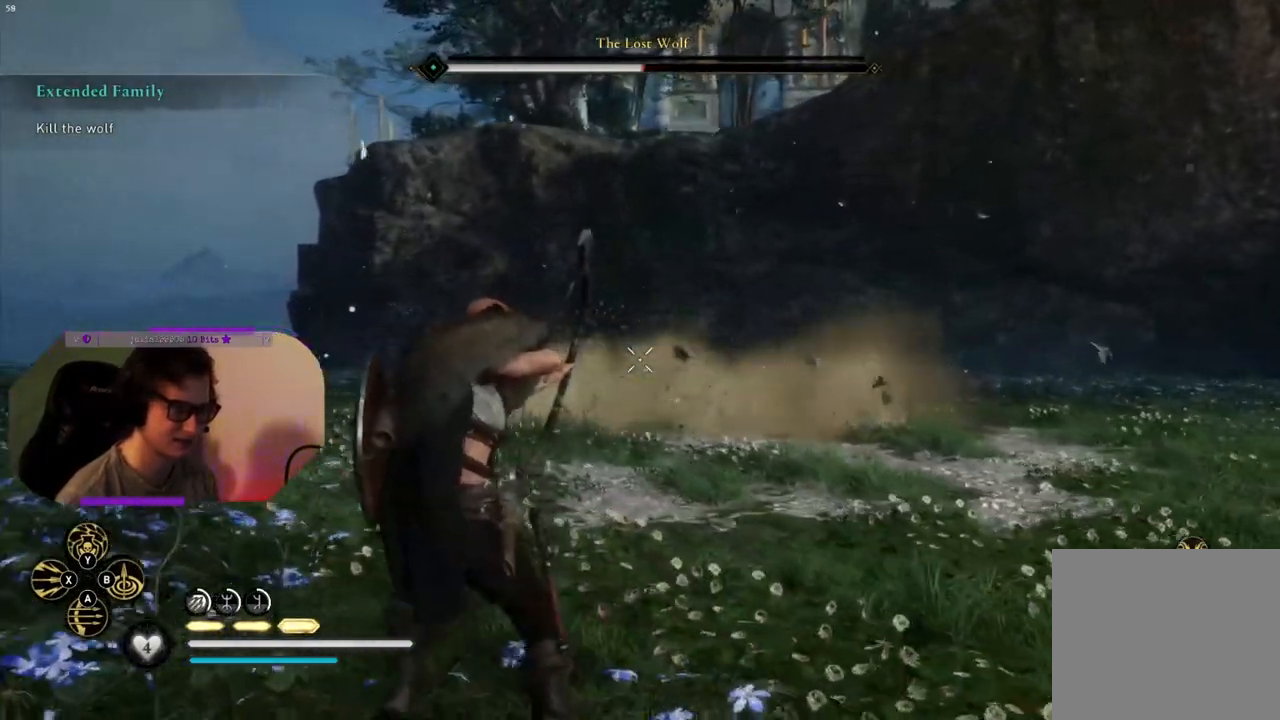
{"buttons": [], "left_stick": "up-left", "right_stick": "center", "events": [[33, "L2", "up"]]}
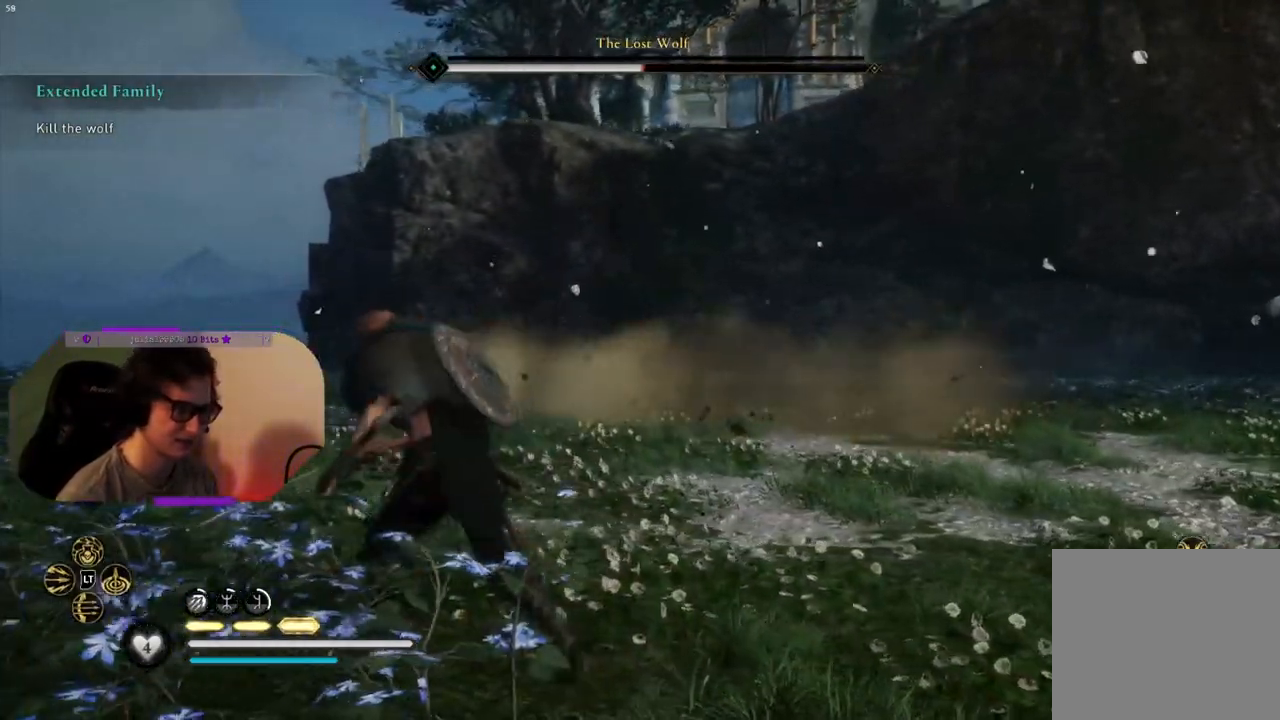
{"buttons": [], "left_stick": "down-left", "right_stick": "center", "events": [[33, "left_stick", "left"], [167, "left_stick", "down-left"]]}
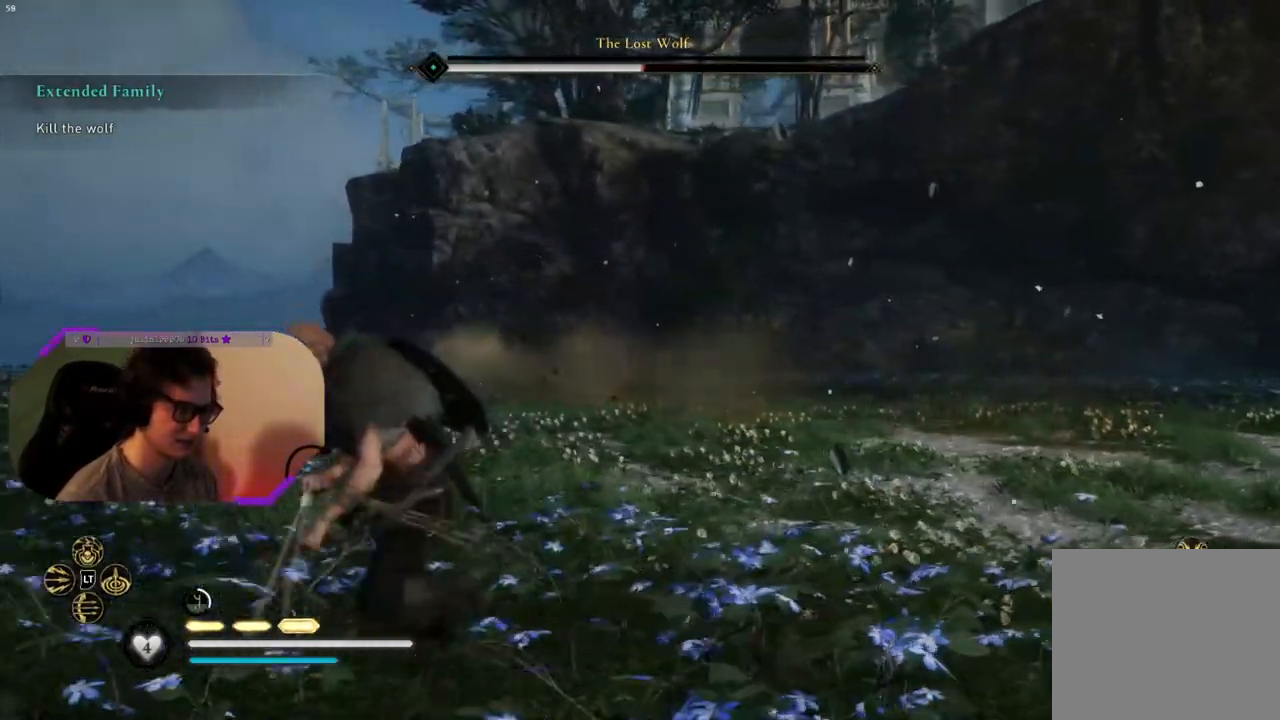
{"buttons": [], "left_stick": "up-left", "right_stick": "center", "events": [[83, "left_stick", "left"], [467, "left_stick", "up-left"]]}
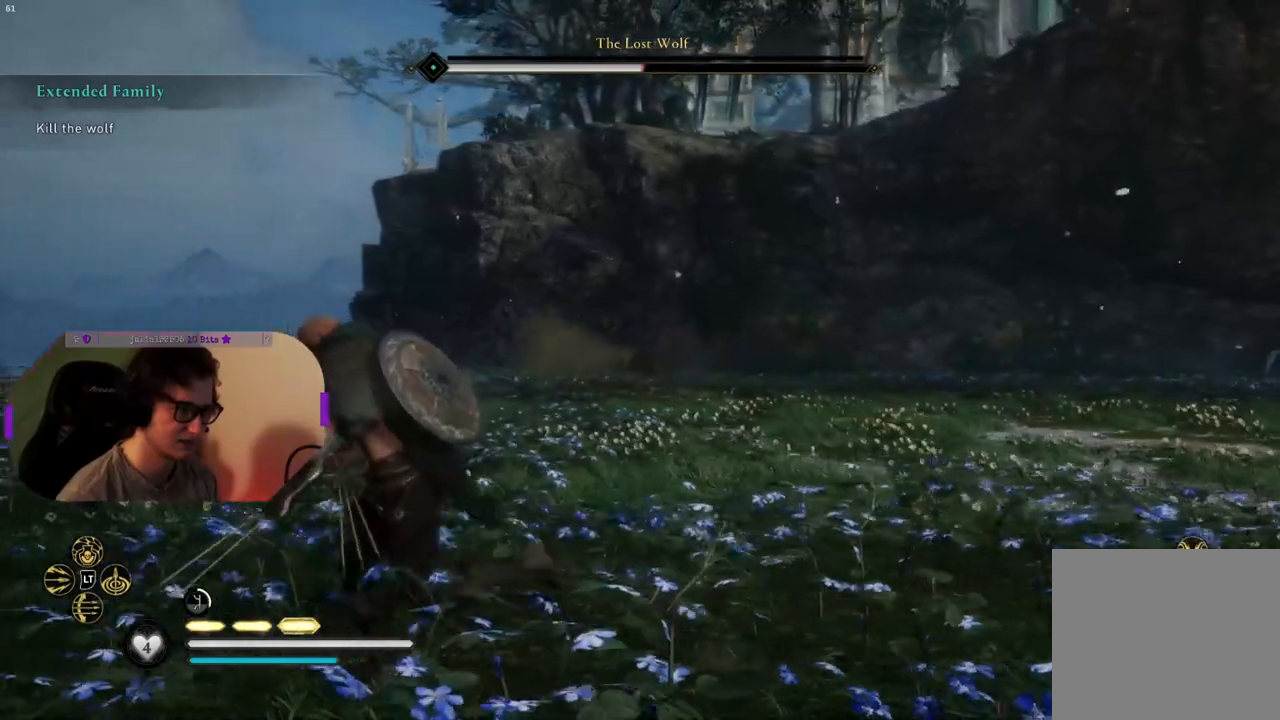
{"buttons": [], "left_stick": "up-left", "right_stick": "center", "events": []}
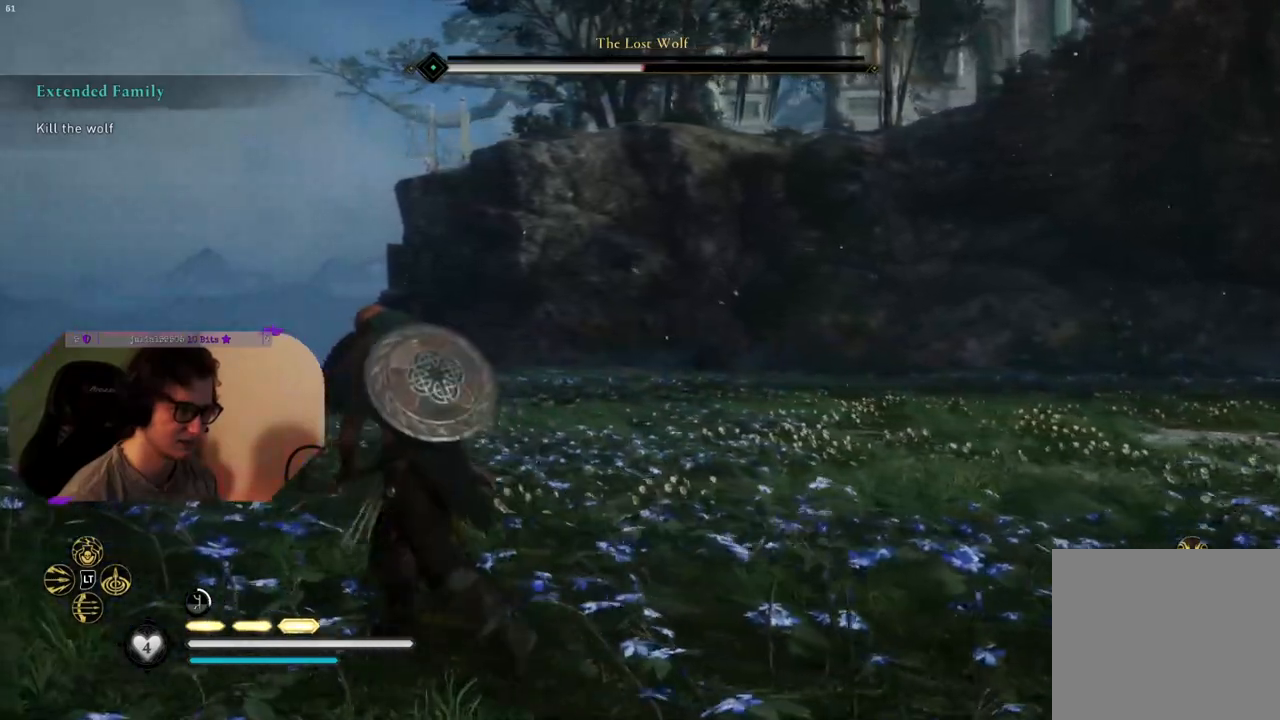
{"buttons": [], "left_stick": "up", "right_stick": "center", "events": [[117, "left_stick", "up"], [317, "R3", "down"], [400, "R3", "up"]]}
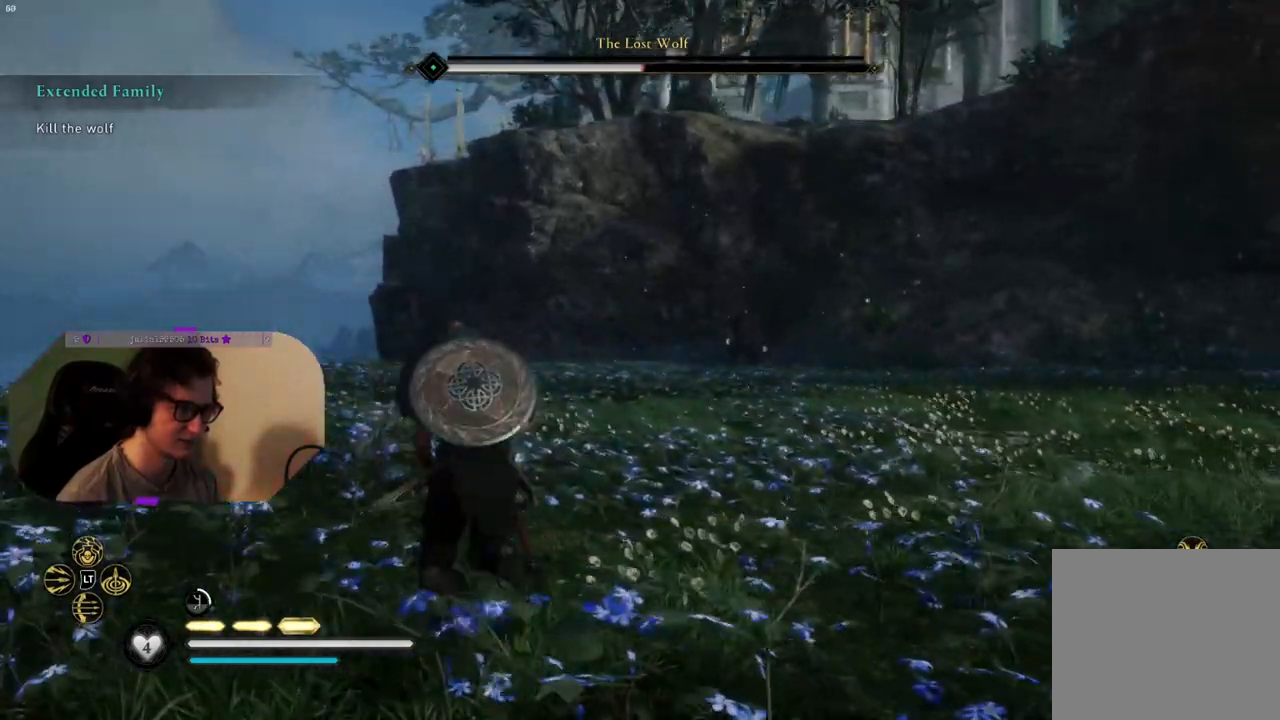
{"buttons": ["L2", "R2"], "left_stick": "up", "right_stick": "center", "events": [[183, "L2", "down"], [417, "R2", "down"]]}
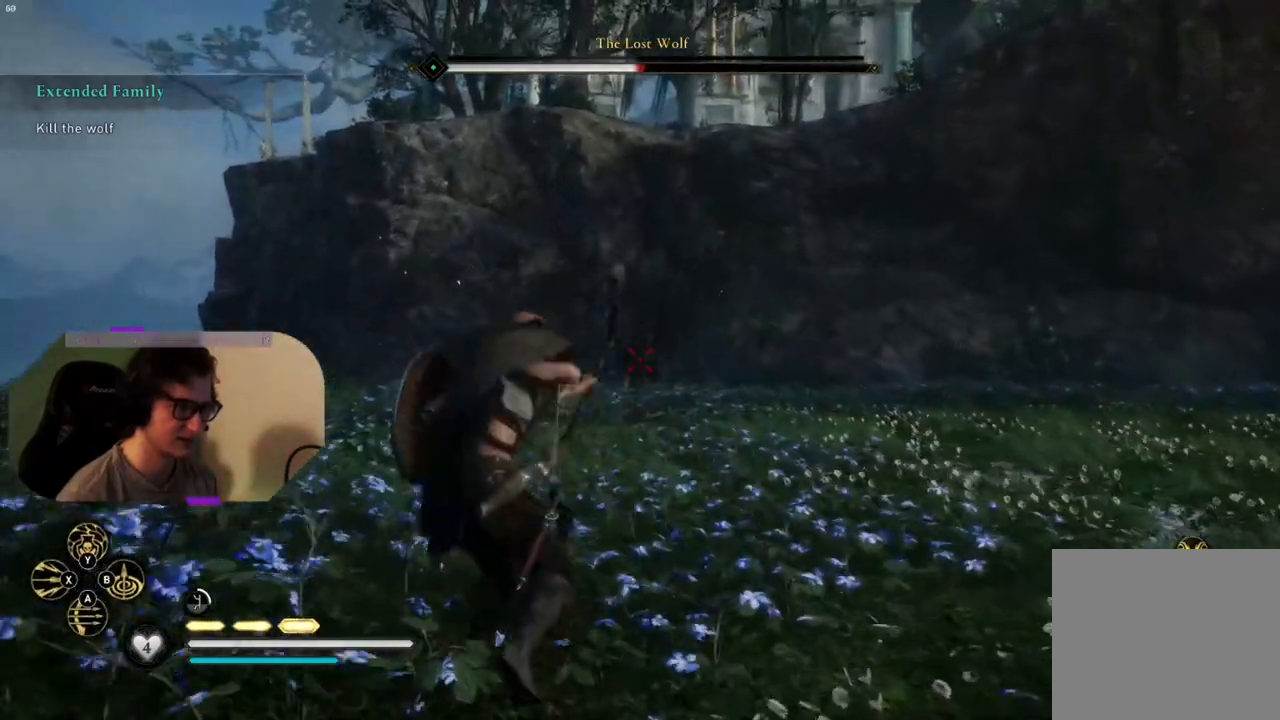
{"buttons": ["L2", "R2"], "left_stick": "up", "right_stick": "center", "events": [[33, "R2", "up"], [133, "R2", "down"], [250, "R2", "up"], [367, "R2", "down"], [433, "R2", "up"], [500, "R2", "down"]]}
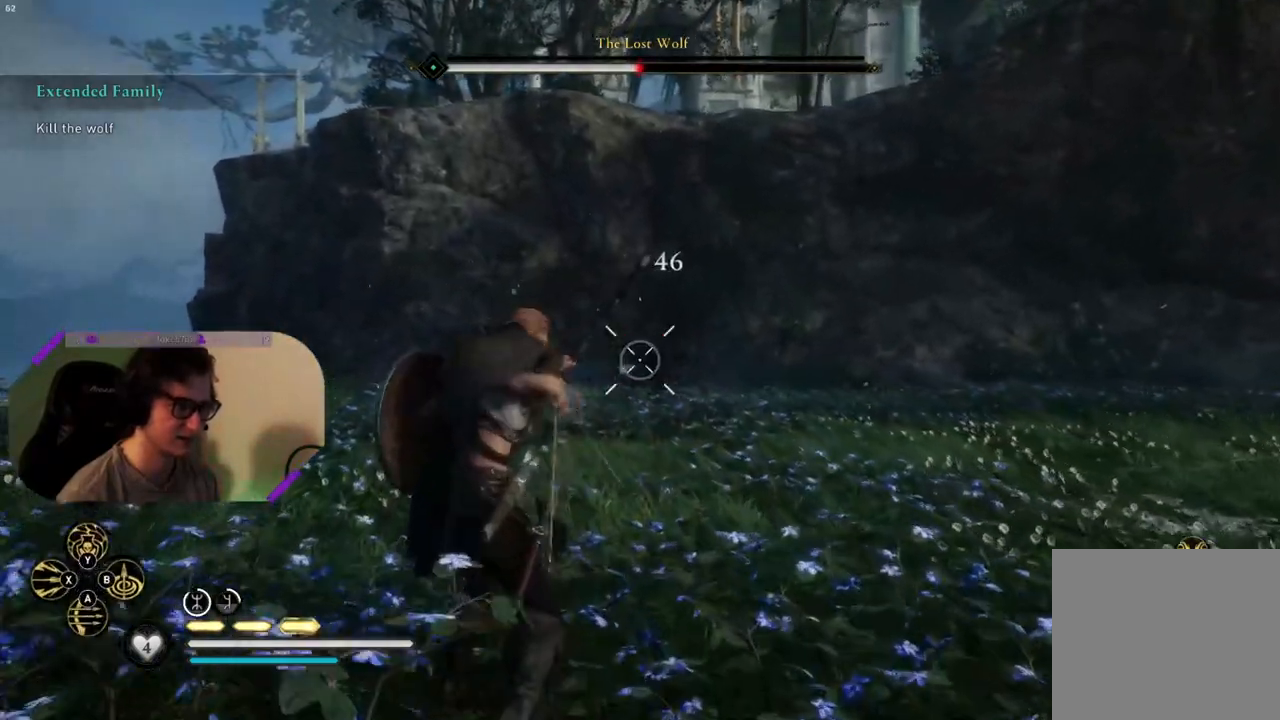
{"buttons": ["L2"], "left_stick": "up", "right_stick": "center", "events": [[117, "R2", "up"], [233, "left_stick", "up-right"], [333, "R2", "down"], [433, "left_stick", "up"], [483, "R2", "up"]]}
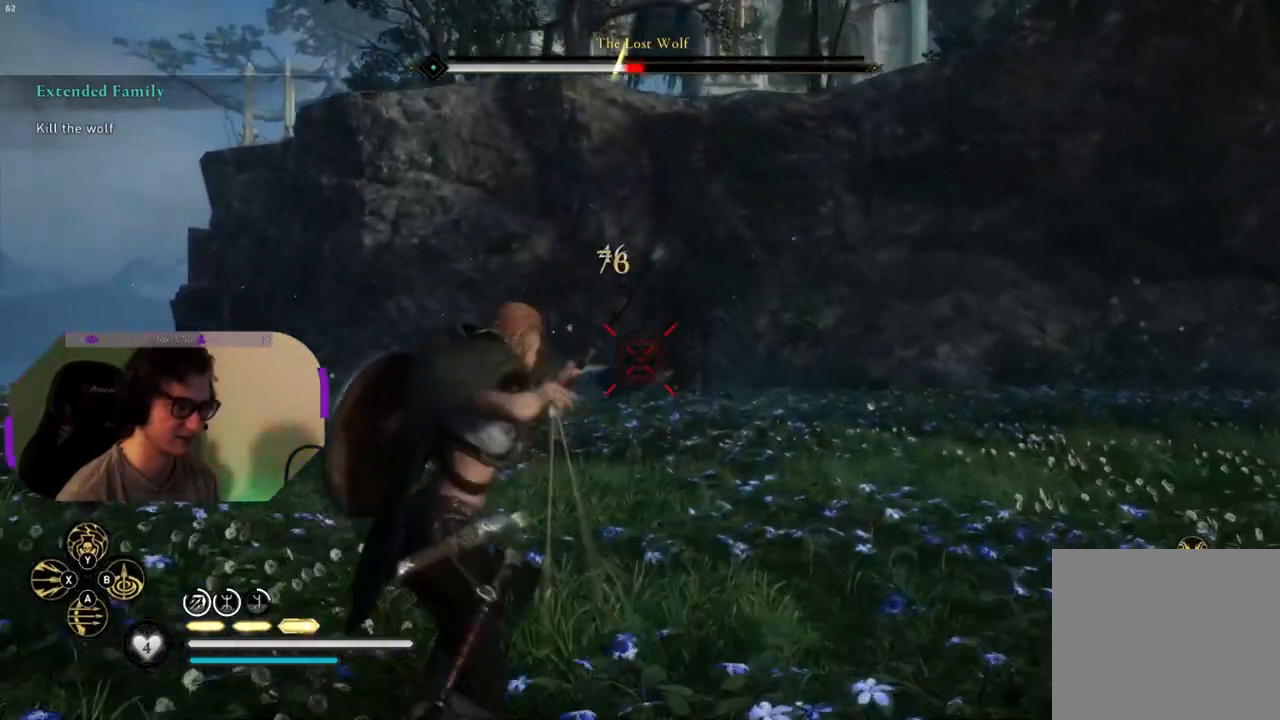
{"buttons": ["L2", "R2"], "left_stick": "up", "right_stick": "center", "events": [[50, "R2", "down"], [150, "R2", "up"], [267, "R2", "down"], [400, "R2", "up"], [483, "R2", "down"]]}
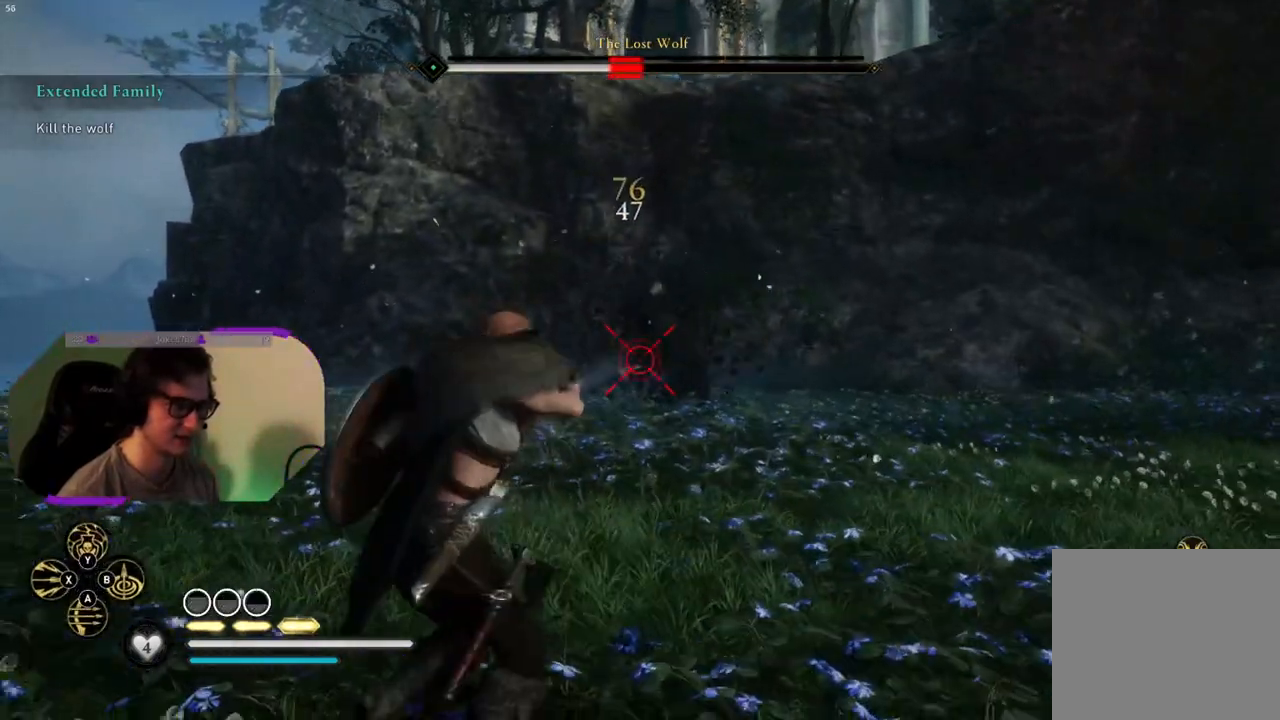
{"buttons": ["L2", "R2"], "left_stick": "down-right", "right_stick": "center", "events": [[67, "R2", "up"], [100, "R2", "down"], [150, "left_stick", "right"], [217, "R2", "up"], [267, "left_stick", "down-right"], [283, "R2", "down"], [400, "R2", "up"], [467, "R2", "down"]]}
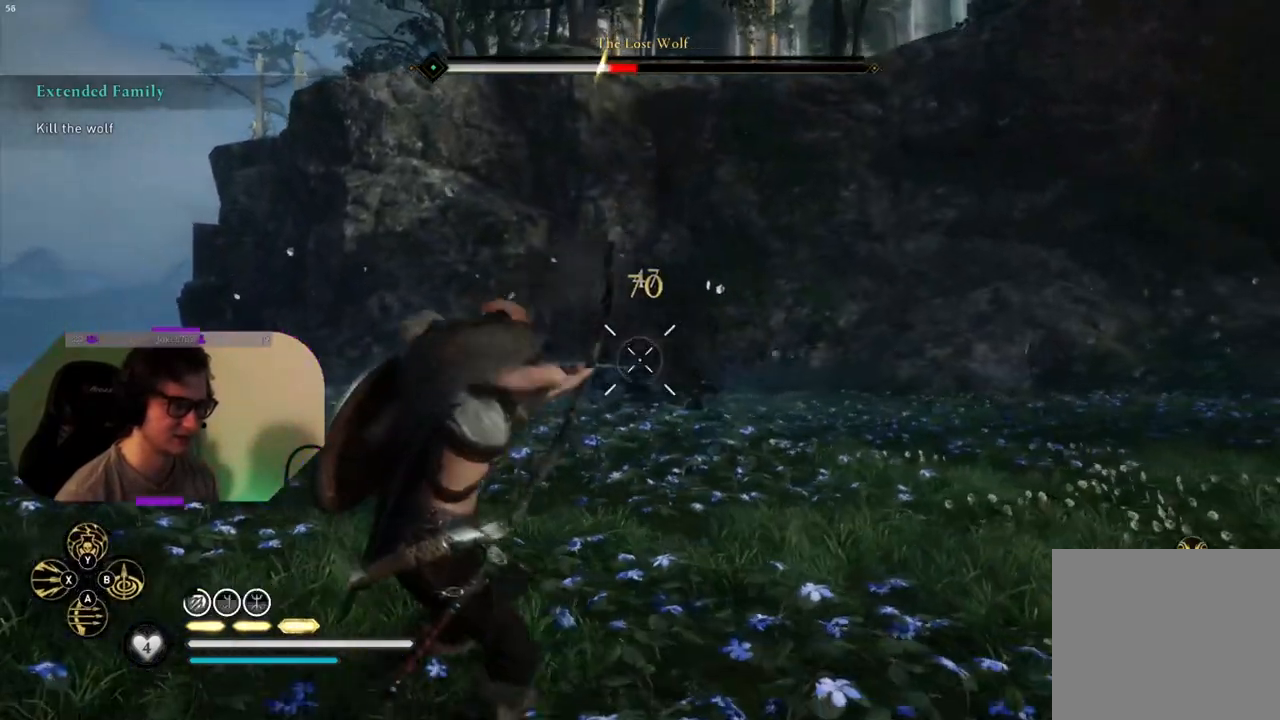
{"buttons": ["L2"], "left_stick": "down-right", "right_stick": "center", "events": [[67, "R2", "up"], [133, "R2", "down"], [250, "R2", "up"], [283, "R2", "down"], [417, "R2", "up"]]}